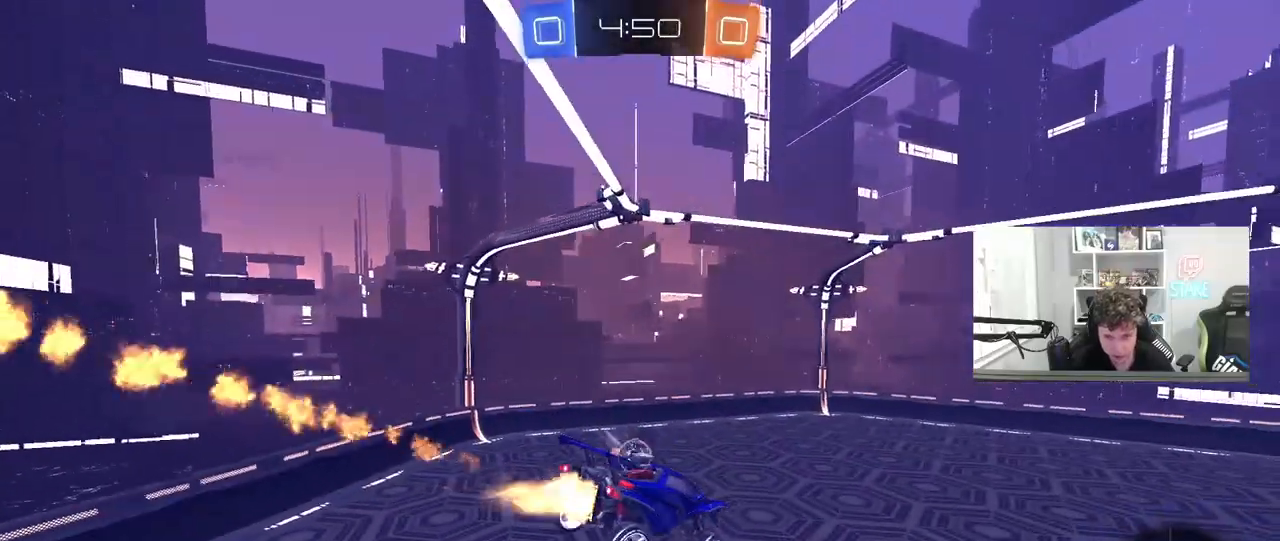
Gameplay with keyboard and mouse; each line is a JSON object with the keys and mouse buttons held at the frame after it. "events" lists presses ("down") and releases ("up") of "1", "2", "3", "4", "5", "a", "alt", "c", "caps_lock", "ctrl", "d", "e", "f", "g", "q", "r", "s", "shift", "space", "t", "tab", "v", "w", "x", "z", "mouse_left", "mouse_wheel" and "mouse_right" between this image and that frame as [ms after this image, input, new state], when the widget could be followed in between. "mouse_left", "mouse_wheel", "mouse_right" = the "left", "wheel", "right" buttons of the "mouse" list. No other keys are recorded. "wheel" means that the mouse wheel is clicked or scrolled. "mouse_move" is the direction in which the mouse moves at that frame (one of eight, or "still"), when it could be read.
{"keys": ["d", "w"], "mouse": [], "mouse_move": "still", "events": [[17, "s", "down"], [50, "mouse_left", "up"], [200, "a", "up"], [200, "s", "up"], [383, "d", "down"], [483, "w", "down"]]}
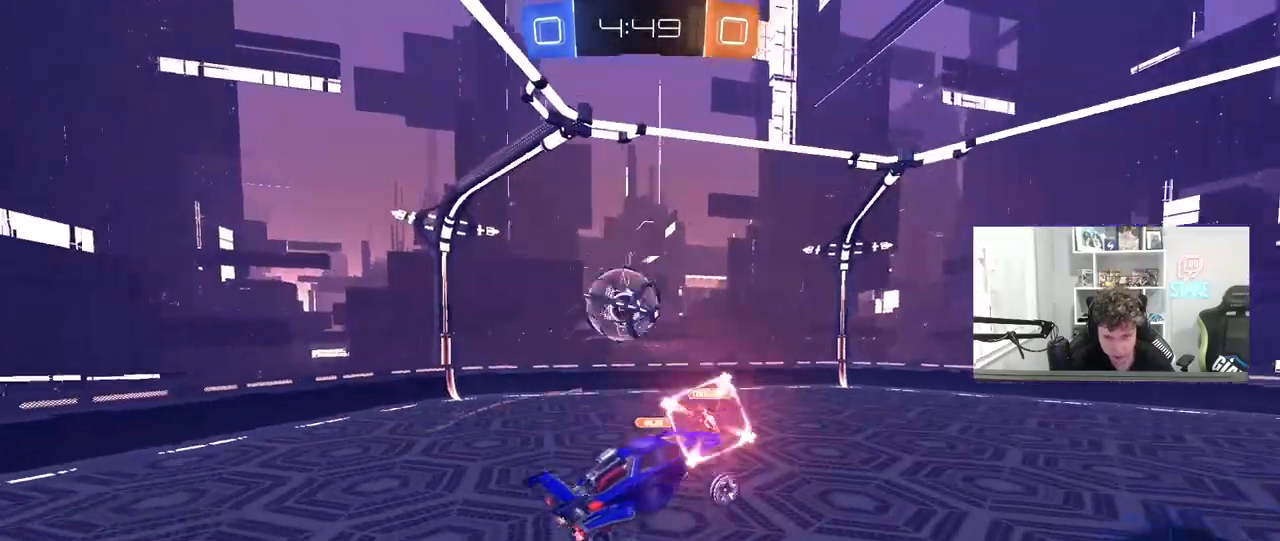
{"keys": ["d", "w"], "mouse": [], "mouse_move": "still", "events": [[17, "a", "down"], [17, "shift", "down"], [67, "d", "up"], [117, "shift", "up"], [167, "a", "up"], [217, "w", "up"], [300, "d", "down"], [300, "w", "down"]]}
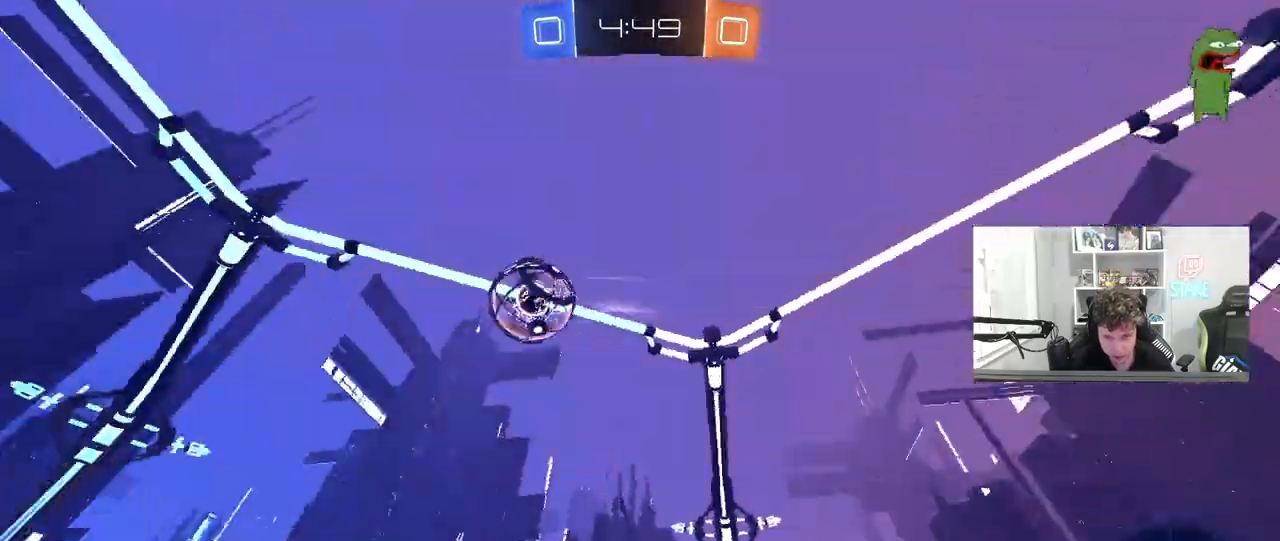
{"keys": ["w"], "mouse": [], "mouse_move": "still", "events": [[183, "shift", "down"], [217, "shift", "up"], [467, "d", "up"]]}
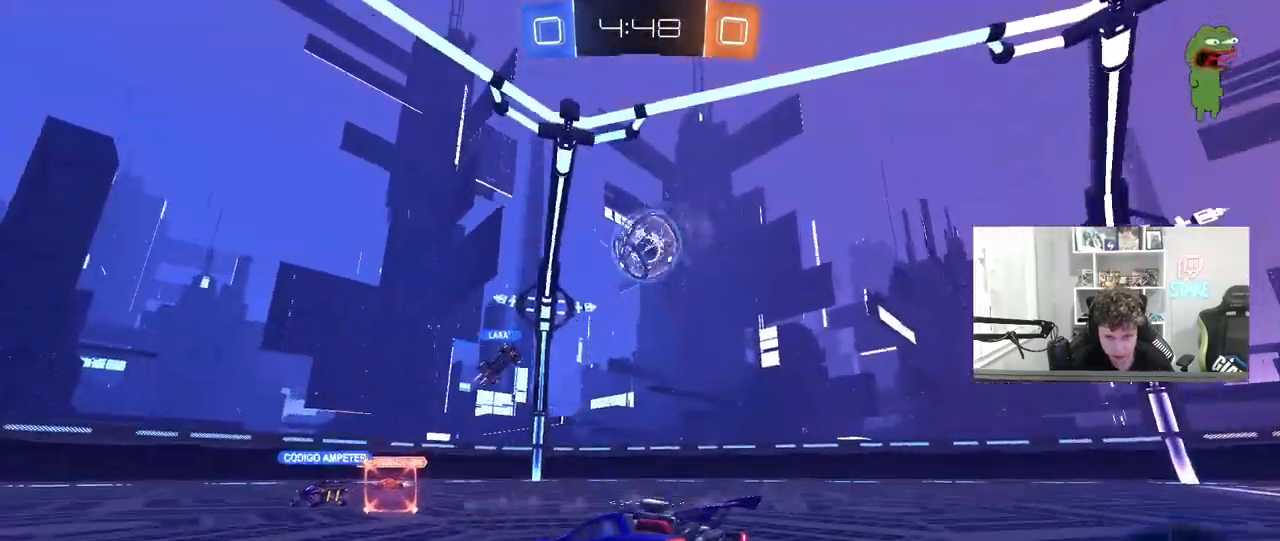
{"keys": ["d", "s", "shift"], "mouse": [], "mouse_move": "still", "events": [[233, "d", "down"], [333, "shift", "down"], [383, "w", "up"], [467, "s", "down"]]}
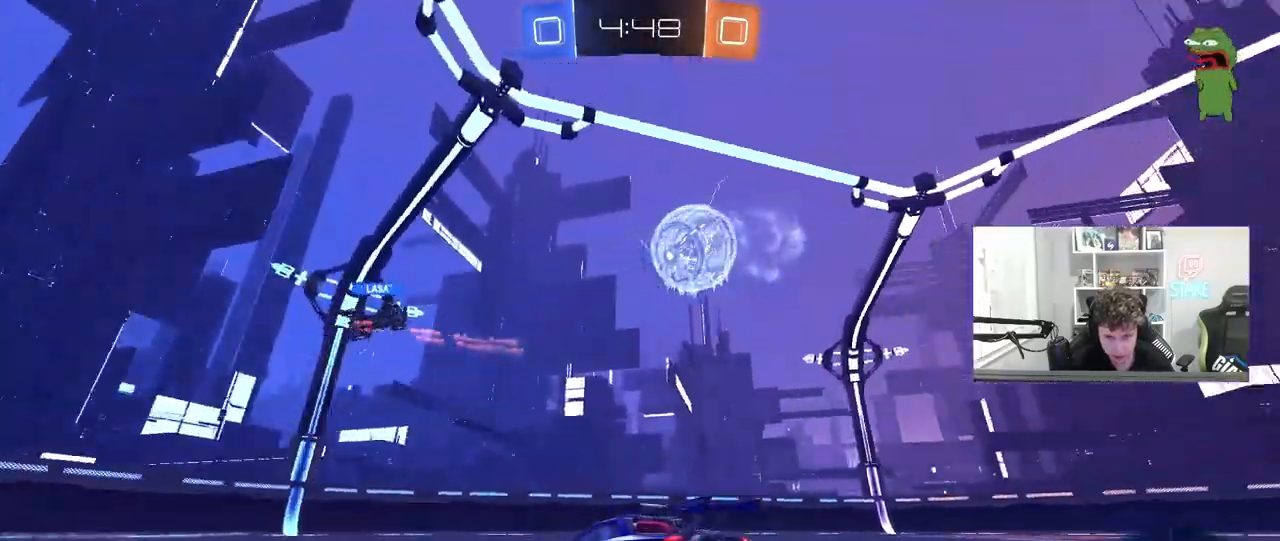
{"keys": ["d", "w"], "mouse": [], "mouse_move": "still", "events": [[167, "s", "up"], [217, "shift", "up"], [350, "w", "down"]]}
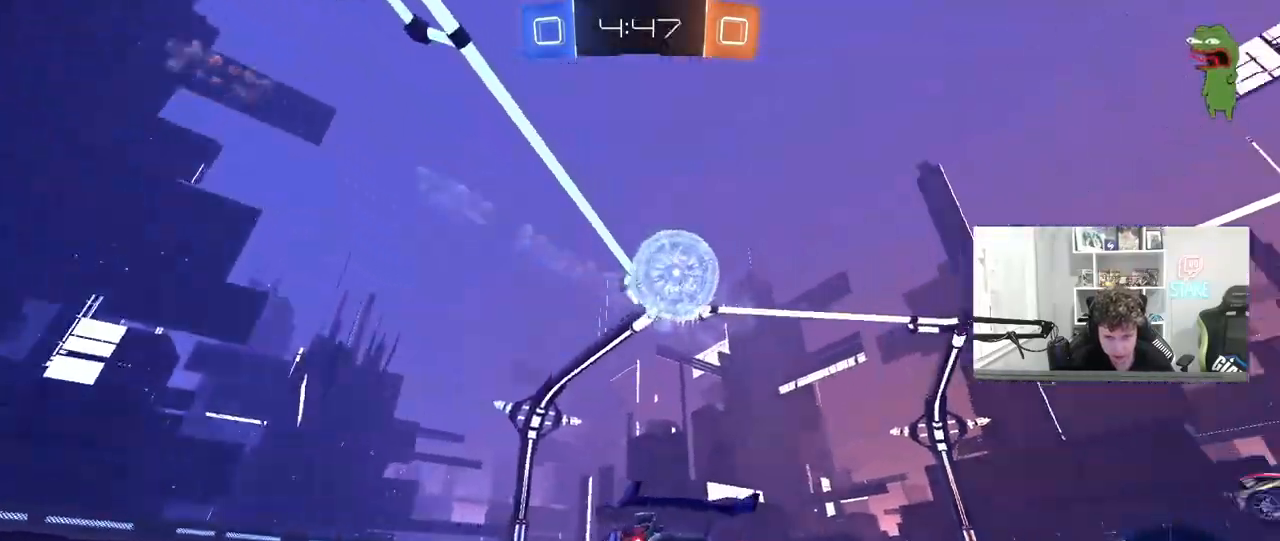
{"keys": ["a", "s"], "mouse": ["right"], "mouse_move": "down-left", "events": [[83, "w", "up"], [133, "mouse_right", "down"], [183, "s", "down"], [233, "a", "down"], [267, "d", "up"], [367, "a", "up"], [367, "mouse_right", "up"], [367, "s", "up"], [417, "mouse_right", "down"], [500, "a", "down"], [500, "s", "down"]]}
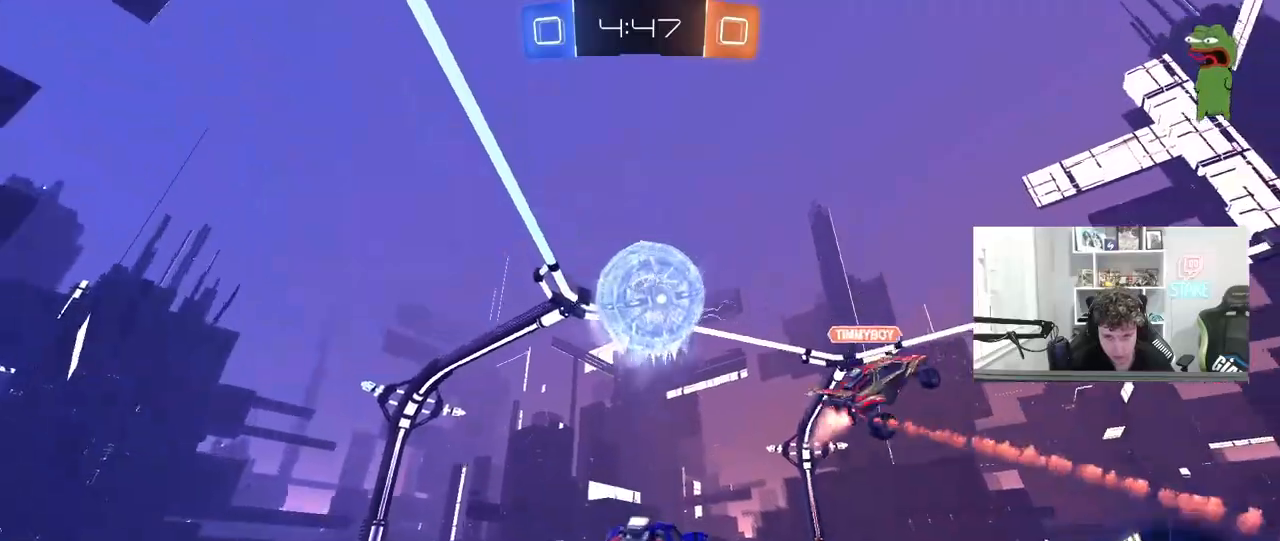
{"keys": ["a"], "mouse": ["left"], "mouse_move": "still", "events": [[100, "mouse_right", "up"], [200, "s", "up"], [467, "mouse_left", "down"]]}
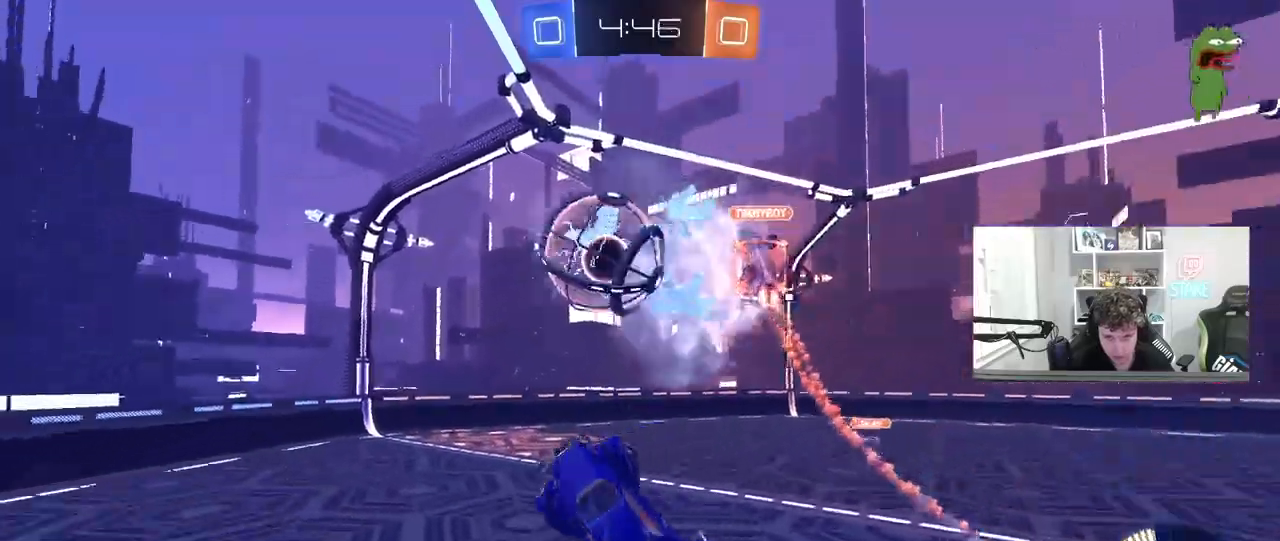
{"keys": [], "mouse": ["left"], "mouse_move": "still", "events": [[17, "w", "down"], [67, "shift", "down"], [167, "w", "up"], [250, "s", "down"], [300, "shift", "up"], [400, "a", "up"], [450, "s", "up"]]}
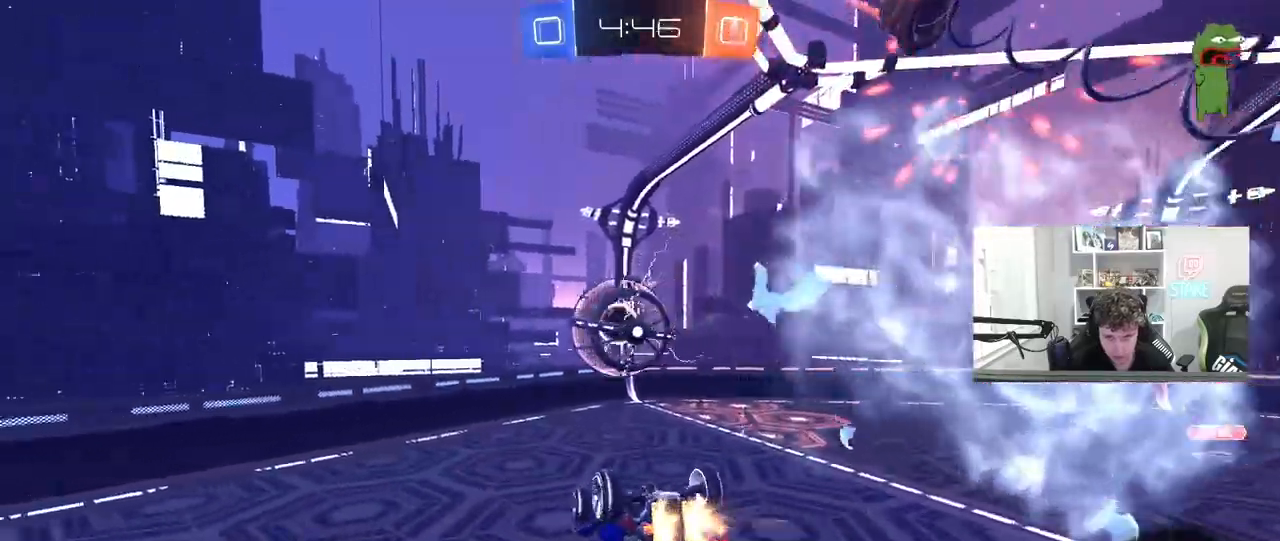
{"keys": ["a", "shift"], "mouse": ["left"], "mouse_move": "still", "events": [[33, "a", "down"], [33, "shift", "down"], [33, "w", "down"], [367, "shift", "up"], [467, "shift", "down"], [467, "w", "up"]]}
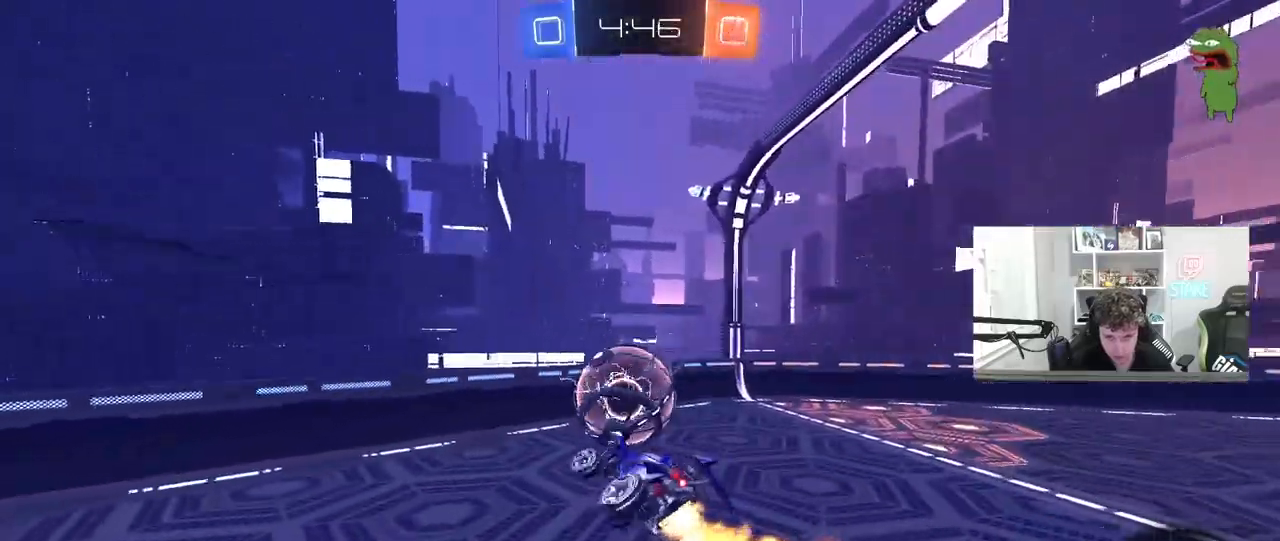
{"keys": [], "mouse": [], "mouse_move": "still", "events": [[50, "shift", "up"], [100, "a", "up"], [100, "d", "down"], [150, "s", "down"], [333, "s", "up"], [383, "d", "up"], [483, "mouse_left", "up"]]}
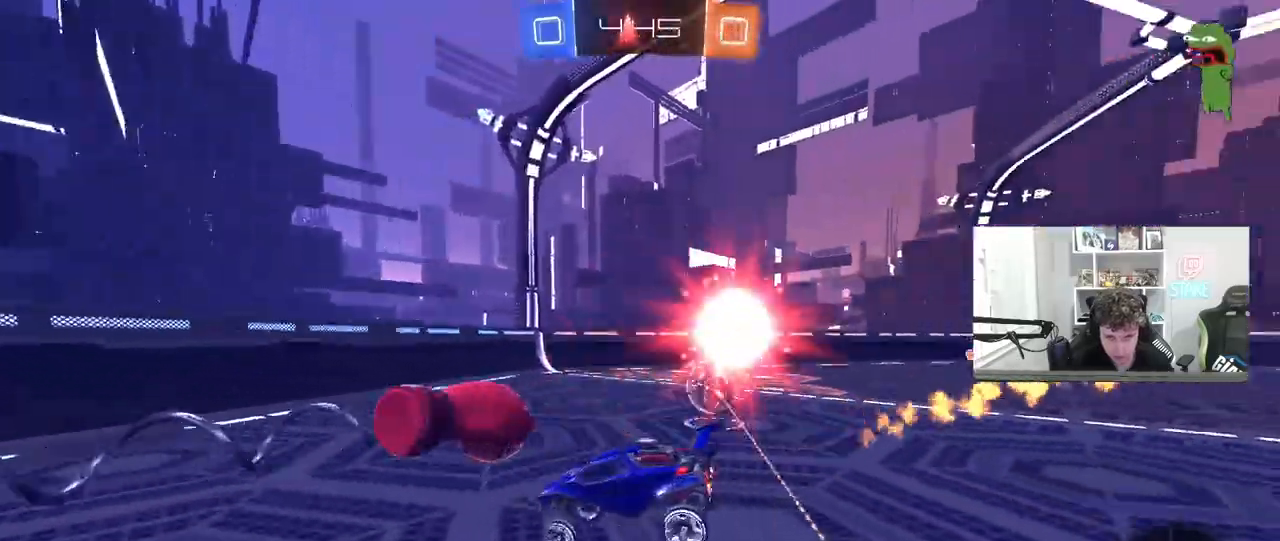
{"keys": ["d", "shift", "w"], "mouse": [], "mouse_move": "still", "events": [[17, "d", "down"], [117, "w", "down"], [500, "shift", "down"]]}
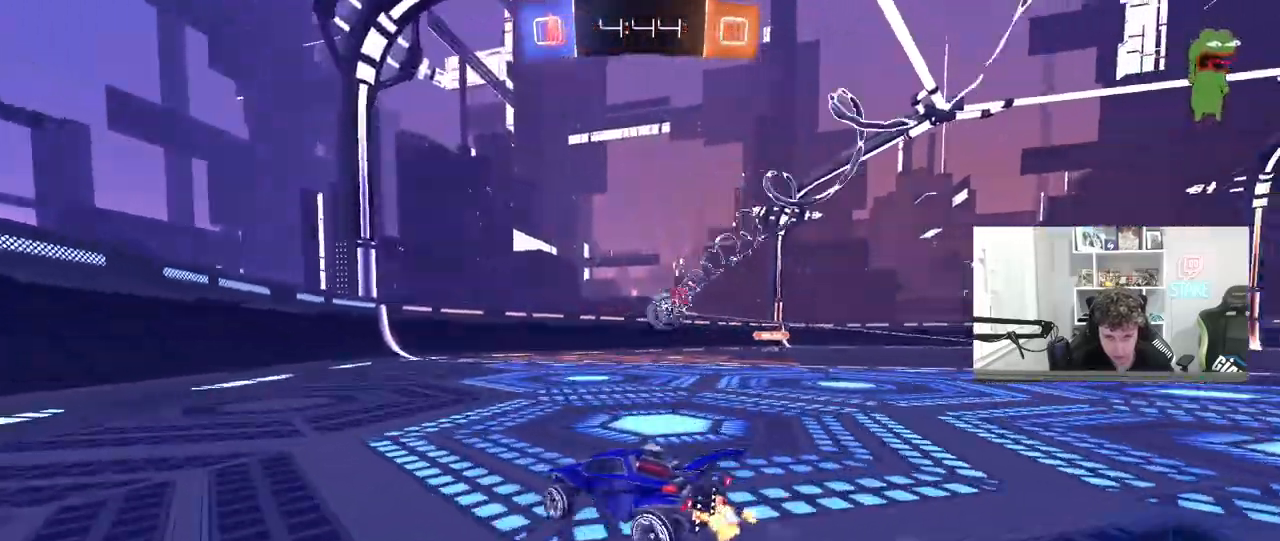
{"keys": ["d"], "mouse": [], "mouse_move": "still", "events": [[133, "shift", "up"], [467, "w", "up"]]}
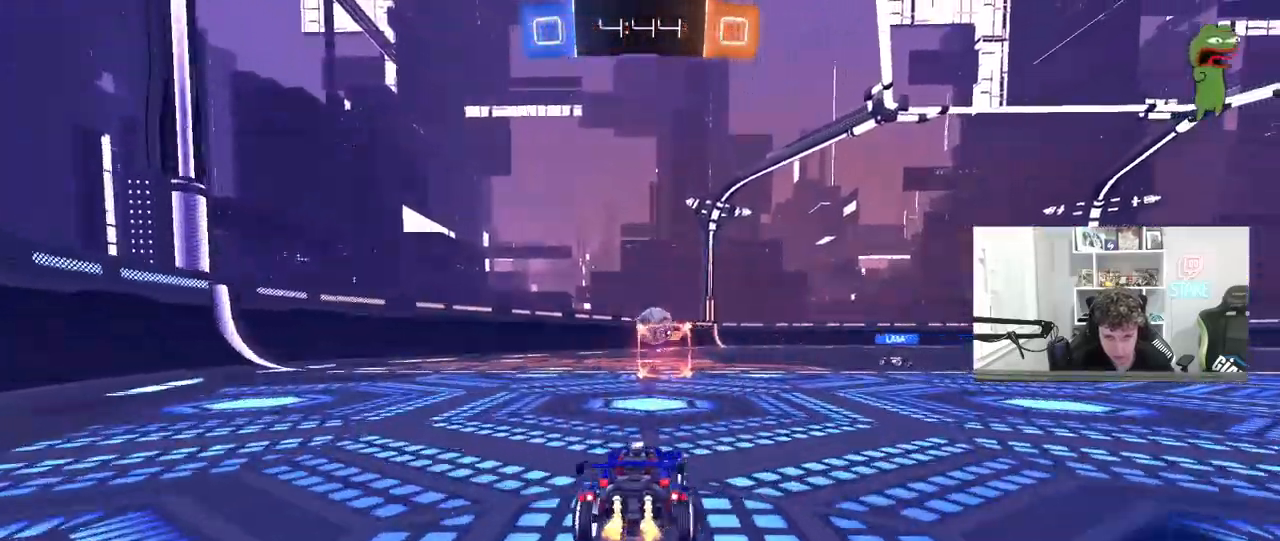
{"keys": ["w"], "mouse": [], "mouse_move": "still", "events": [[283, "d", "up"], [333, "a", "down"], [333, "w", "down"], [433, "a", "up"]]}
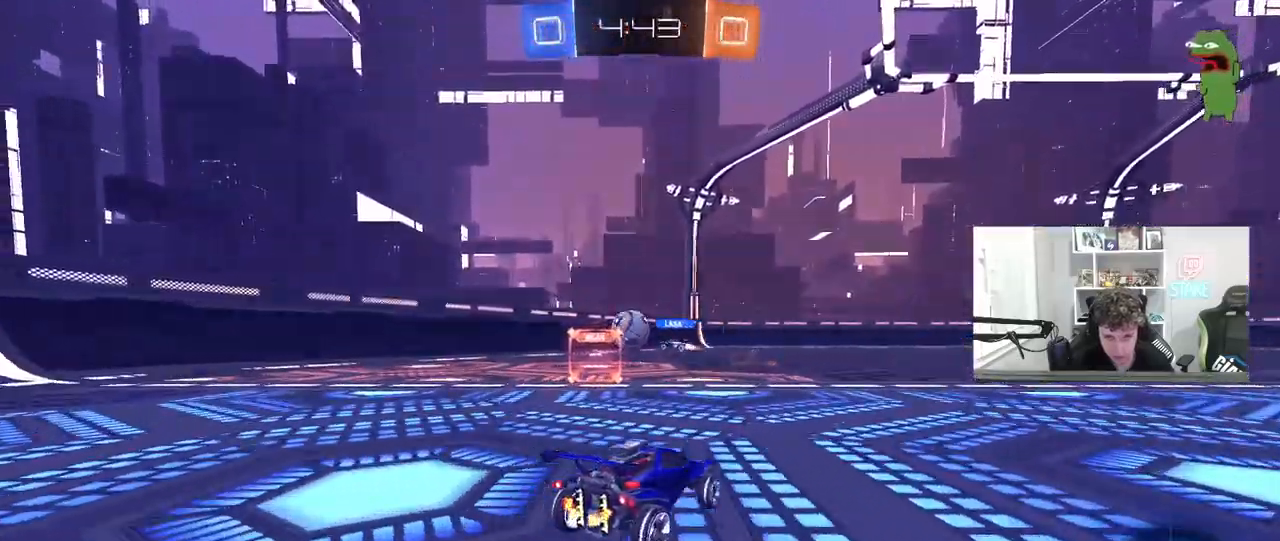
{"keys": [], "mouse": [], "mouse_move": "still", "events": [[117, "r", "down"], [167, "r", "up"], [217, "w", "up"]]}
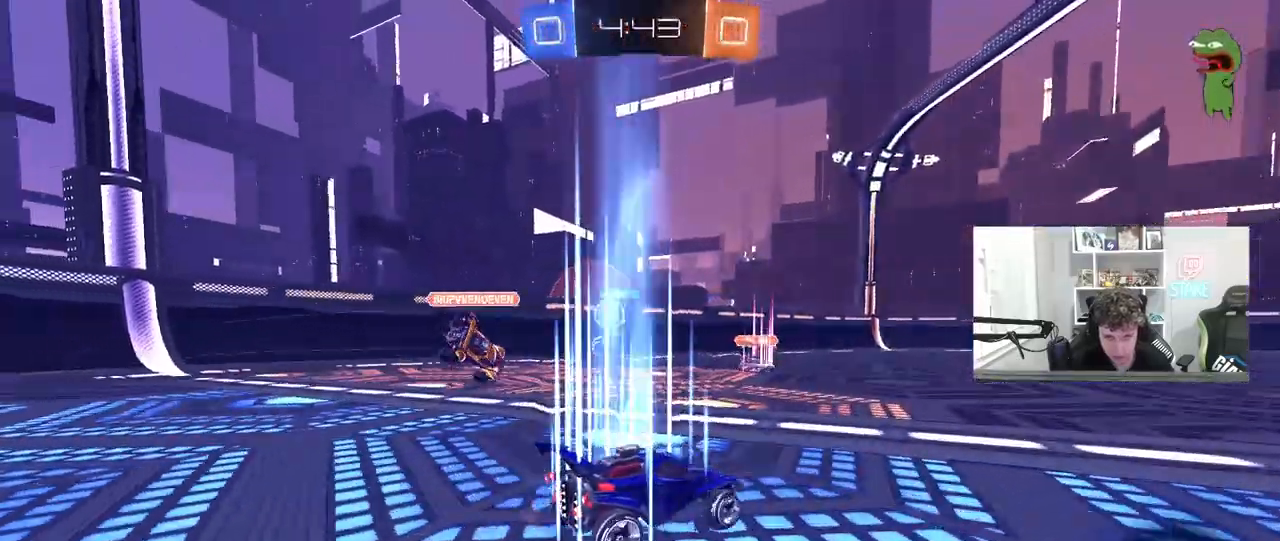
{"keys": [], "mouse": [], "mouse_move": "still", "events": [[83, "d", "down"], [133, "d", "up"]]}
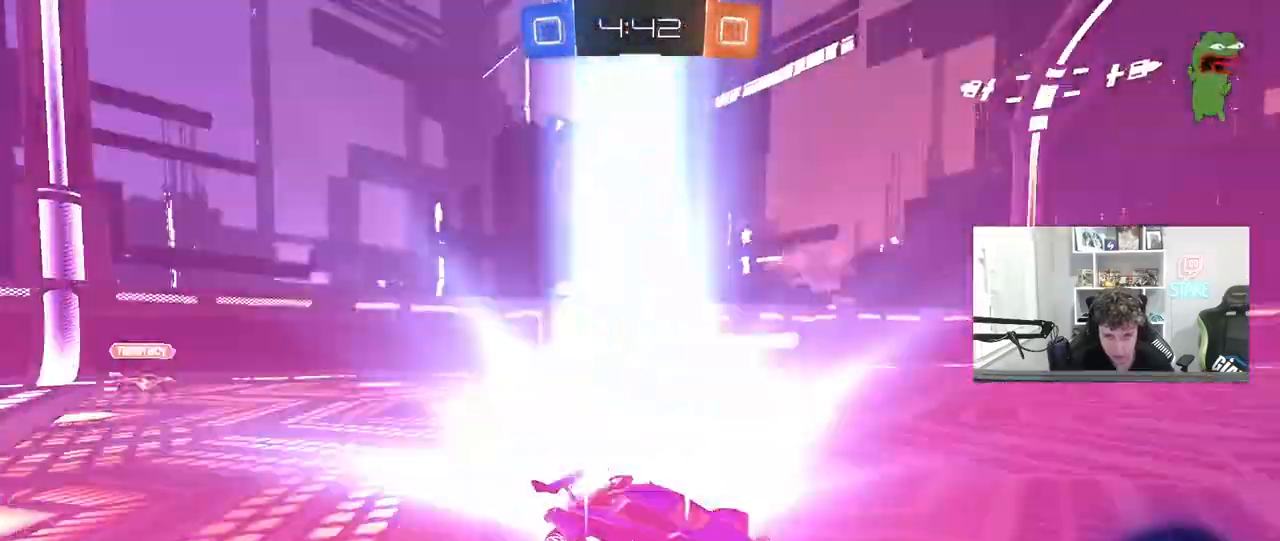
{"keys": ["d", "w"], "mouse": [], "mouse_move": "still", "events": [[50, "d", "down"], [50, "w", "down"], [233, "shift", "down"], [333, "shift", "up"]]}
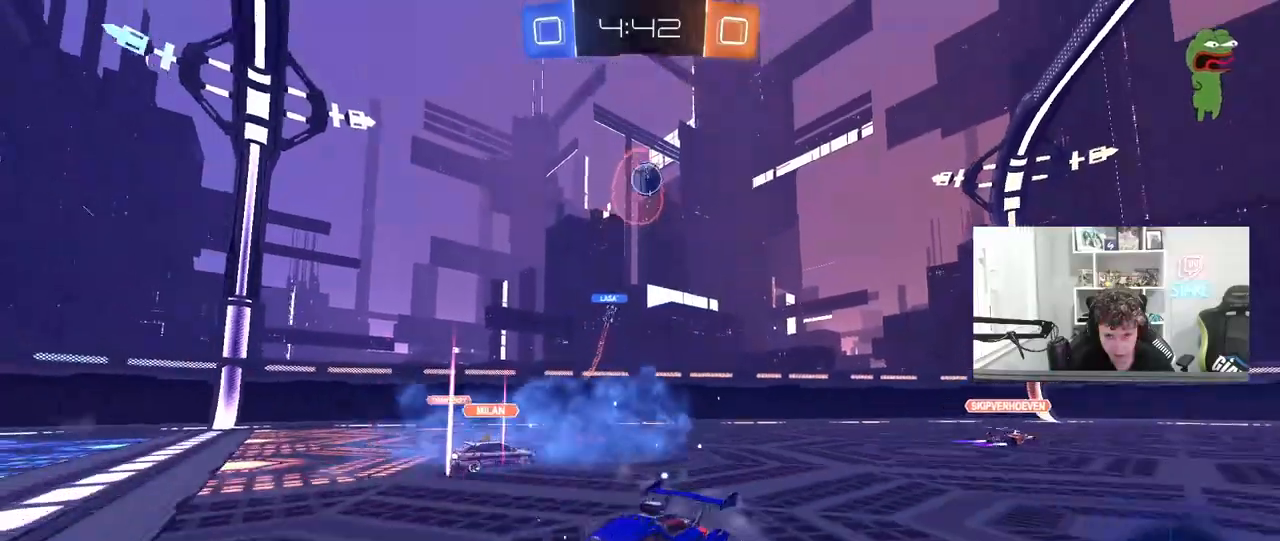
{"keys": ["w"], "mouse": [], "mouse_move": "still", "events": [[67, "d", "up"], [117, "a", "down"], [167, "a", "up"]]}
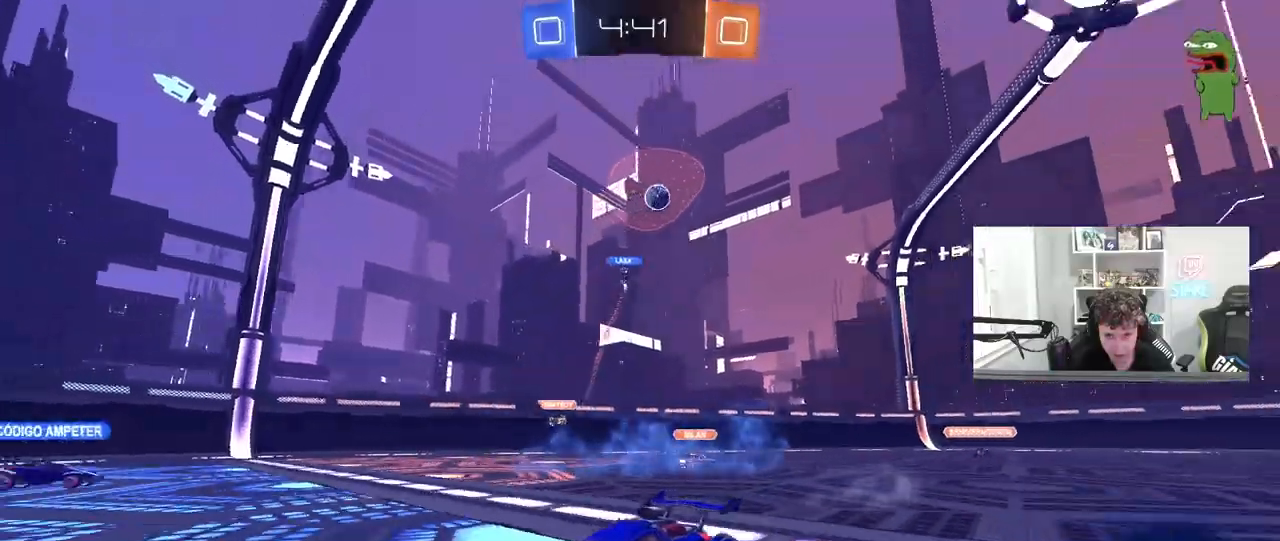
{"keys": ["a", "w"], "mouse": [], "mouse_move": "still", "events": [[467, "a", "down"]]}
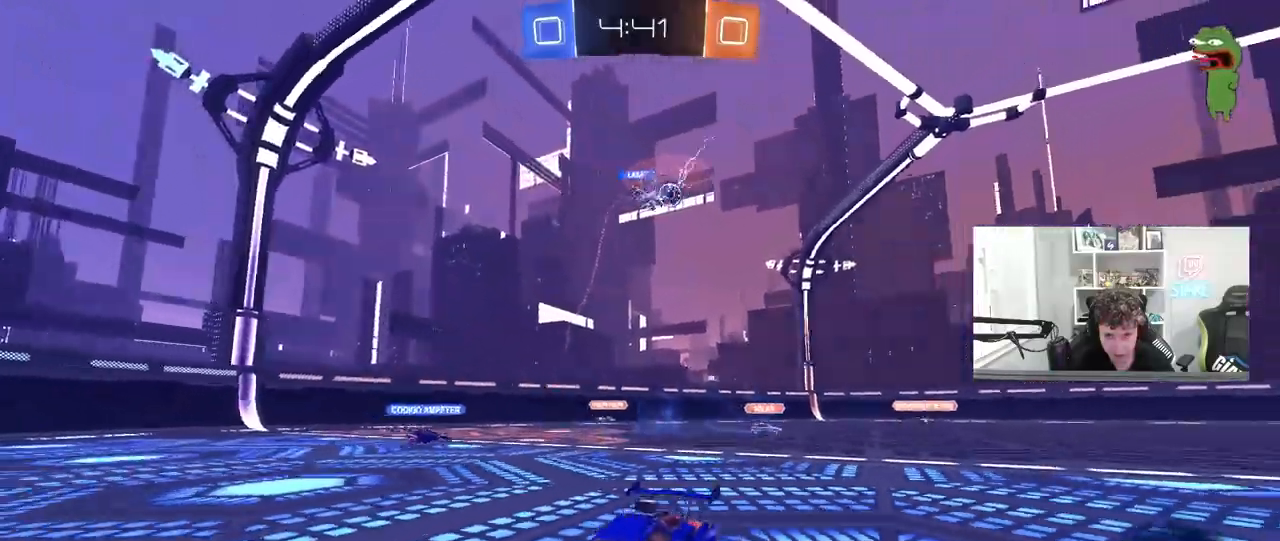
{"keys": ["a", "w"], "mouse": [], "mouse_move": "still", "events": [[150, "a", "up"], [333, "a", "down"]]}
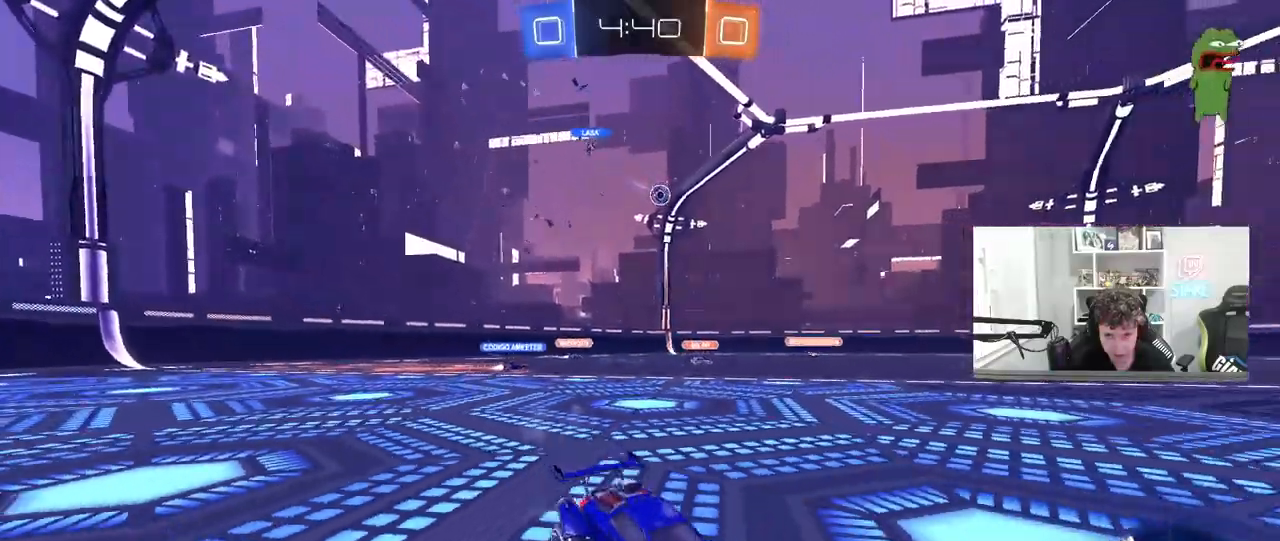
{"keys": ["a", "shift", "w"], "mouse": [], "mouse_move": "still", "events": [[67, "a", "up"], [167, "d", "down"], [250, "d", "up"], [350, "a", "down"], [400, "shift", "down"]]}
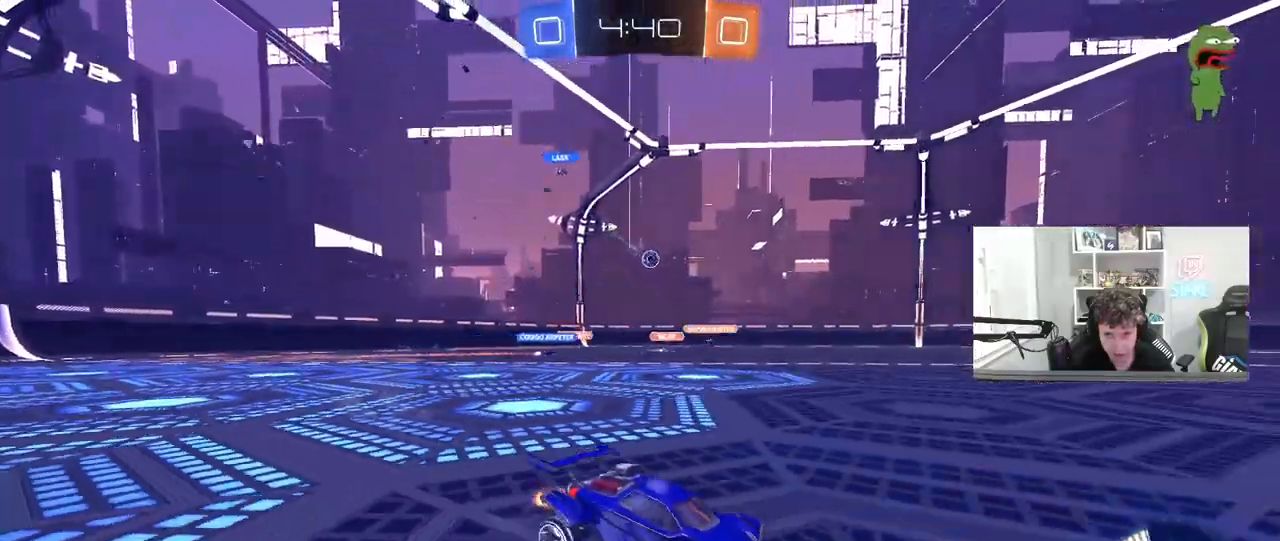
{"keys": ["d", "w"], "mouse": [], "mouse_move": "still", "events": [[83, "shift", "up"], [217, "w", "up"], [267, "a", "up"], [317, "d", "down"], [467, "w", "down"]]}
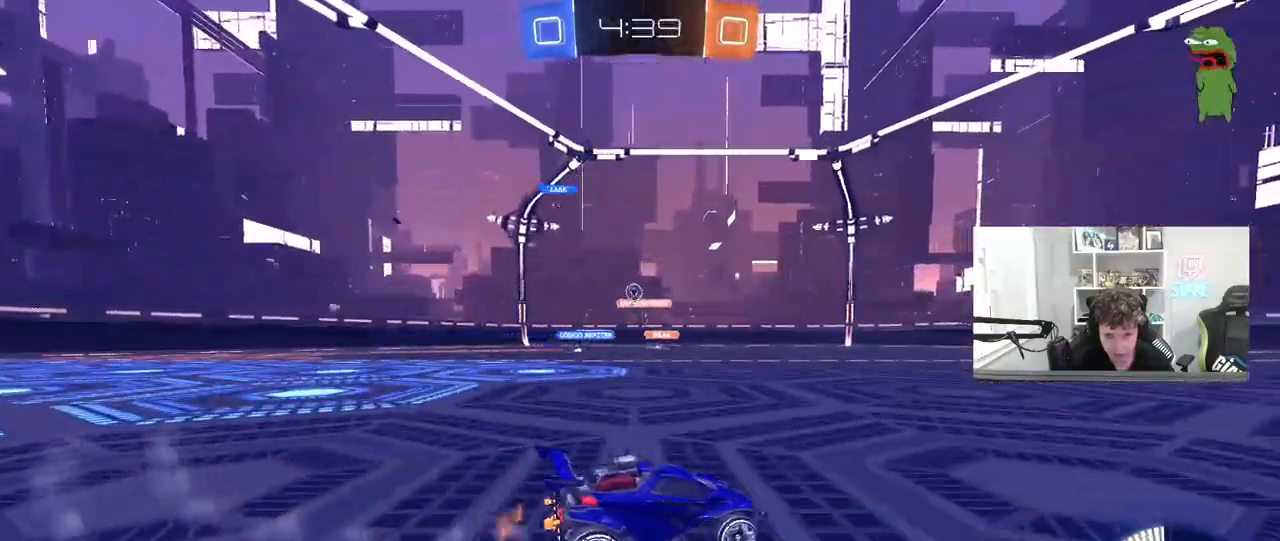
{"keys": ["a", "w"], "mouse": [], "mouse_move": "left", "events": [[17, "a", "down"], [17, "d", "up"], [50, "w", "up"], [100, "shift", "down"], [200, "w", "down"], [233, "shift", "up"]]}
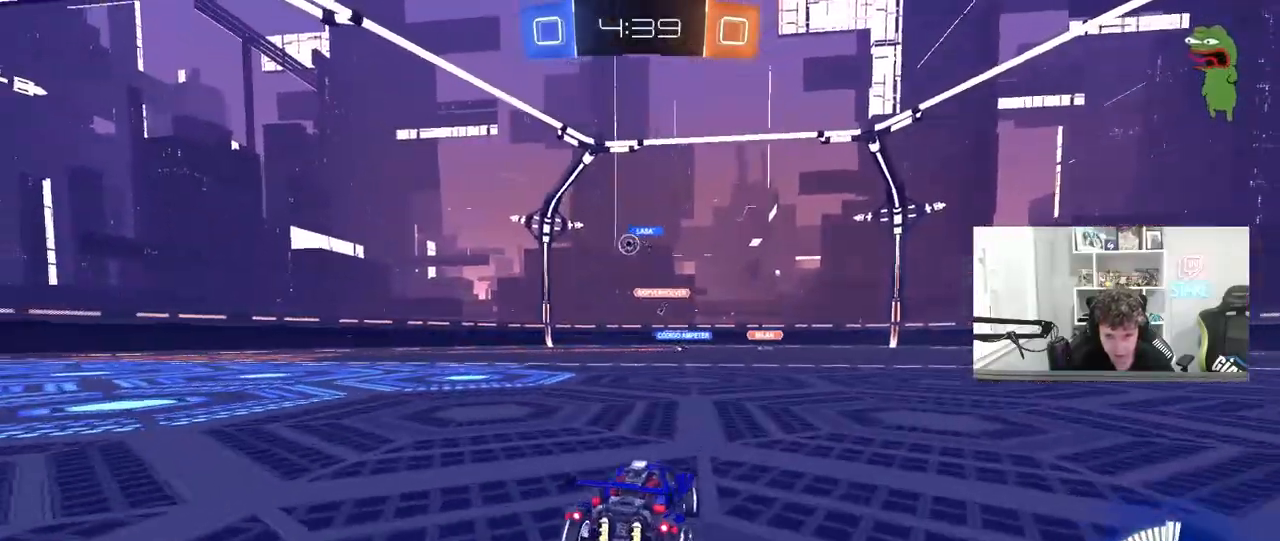
{"keys": ["a", "d", "s", "shift"], "mouse": ["left", "right"], "mouse_move": "still", "events": [[167, "mouse_left", "down"], [167, "w", "up"], [217, "a", "up"], [217, "mouse_right", "down"], [217, "s", "down"], [250, "d", "down"], [350, "d", "up"], [400, "mouse_right", "up"], [400, "s", "up"], [450, "mouse_right", "down"], [483, "a", "down"], [483, "d", "down"], [483, "s", "down"], [483, "shift", "down"]]}
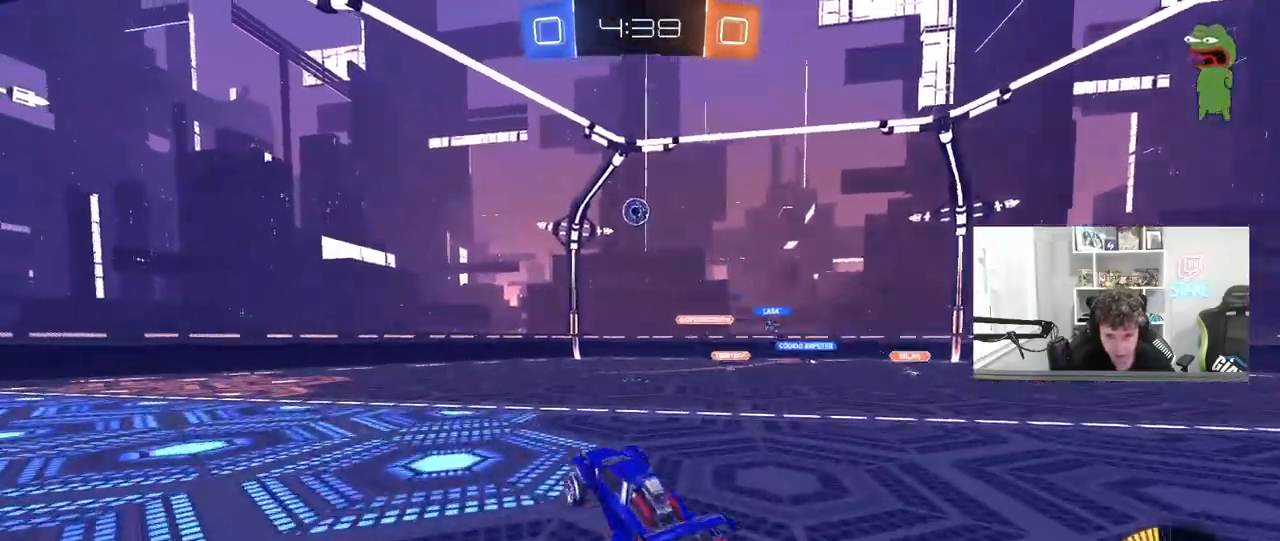
{"keys": ["a", "w"], "mouse": ["left"], "mouse_move": "still", "events": [[33, "d", "up"], [133, "a", "up"], [133, "d", "down"], [133, "s", "up"], [133, "shift", "up"], [183, "mouse_right", "up"], [367, "a", "down"], [367, "d", "up"], [417, "w", "down"]]}
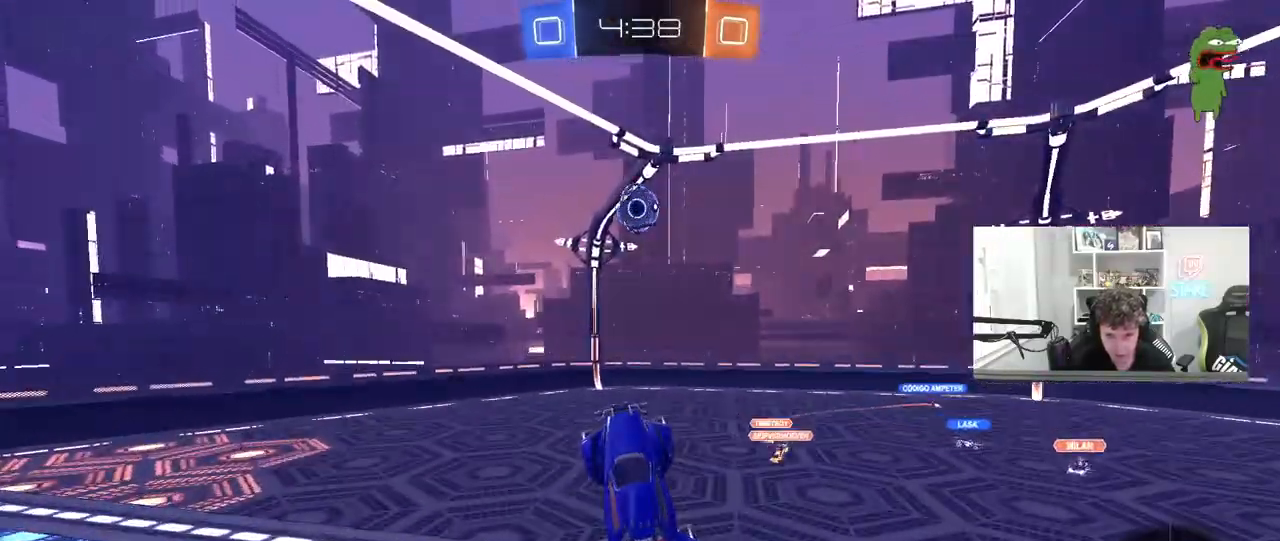
{"keys": ["a"], "mouse": ["left"], "mouse_move": "still", "events": [[50, "a", "up"], [50, "d", "down"], [50, "w", "up"], [100, "d", "up"], [233, "a", "down"], [233, "w", "down"], [433, "w", "up"]]}
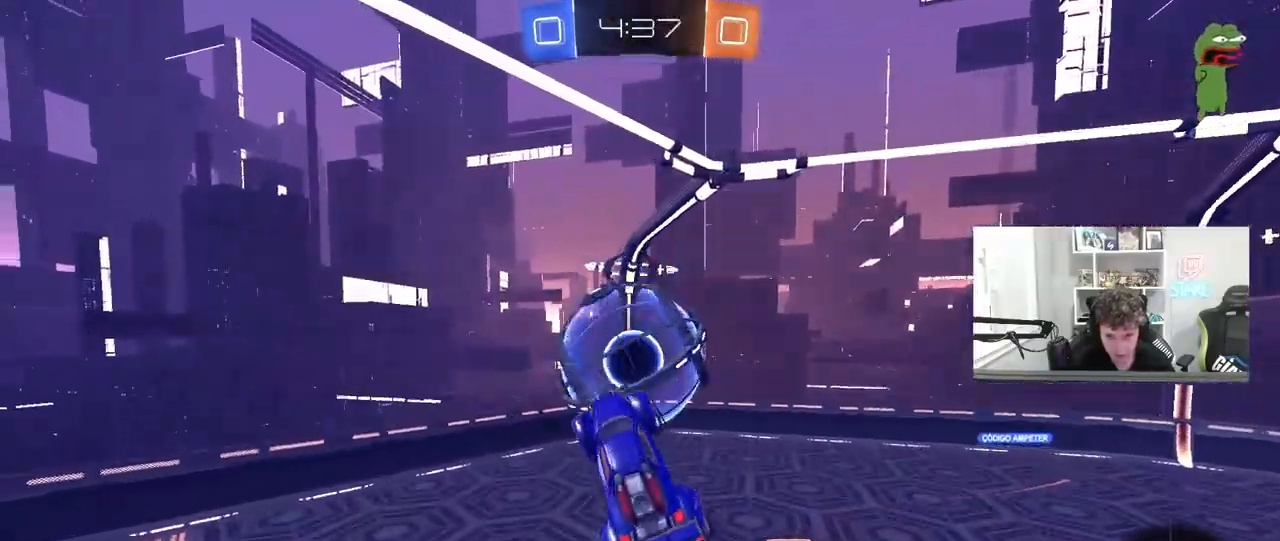
{"keys": ["a"], "mouse": [], "mouse_move": "still", "events": [[17, "shift", "down"], [117, "w", "down"], [300, "shift", "up"], [400, "w", "up"], [450, "mouse_left", "up"]]}
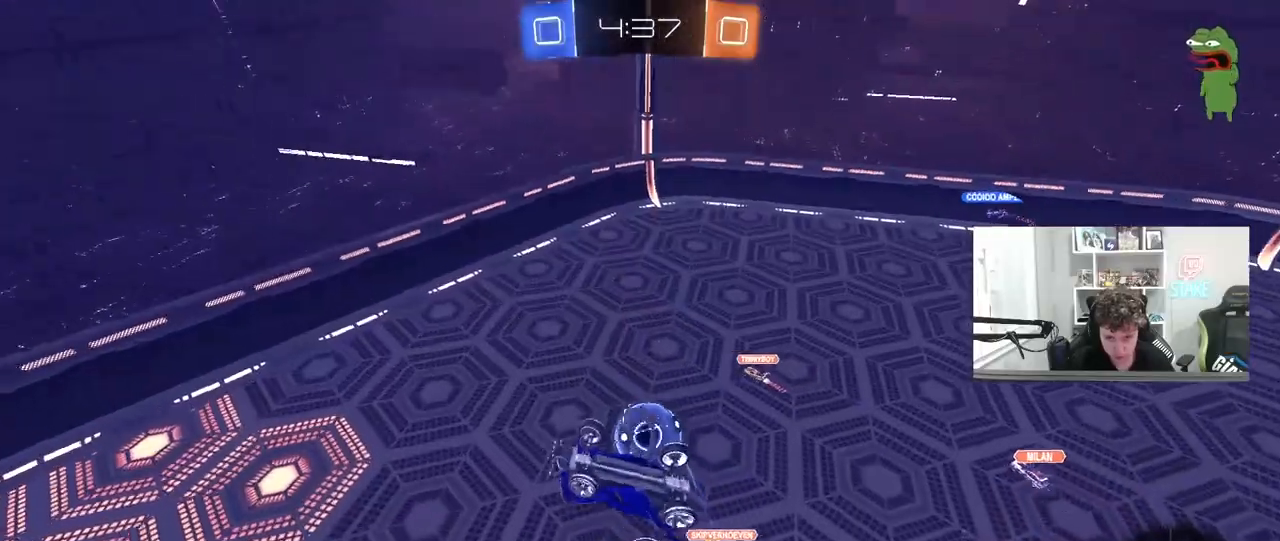
{"keys": ["d"], "mouse": [], "mouse_move": "still", "events": [[33, "a", "up"], [33, "d", "down"], [33, "s", "down"], [217, "s", "up"], [217, "shift", "down"], [367, "shift", "up"]]}
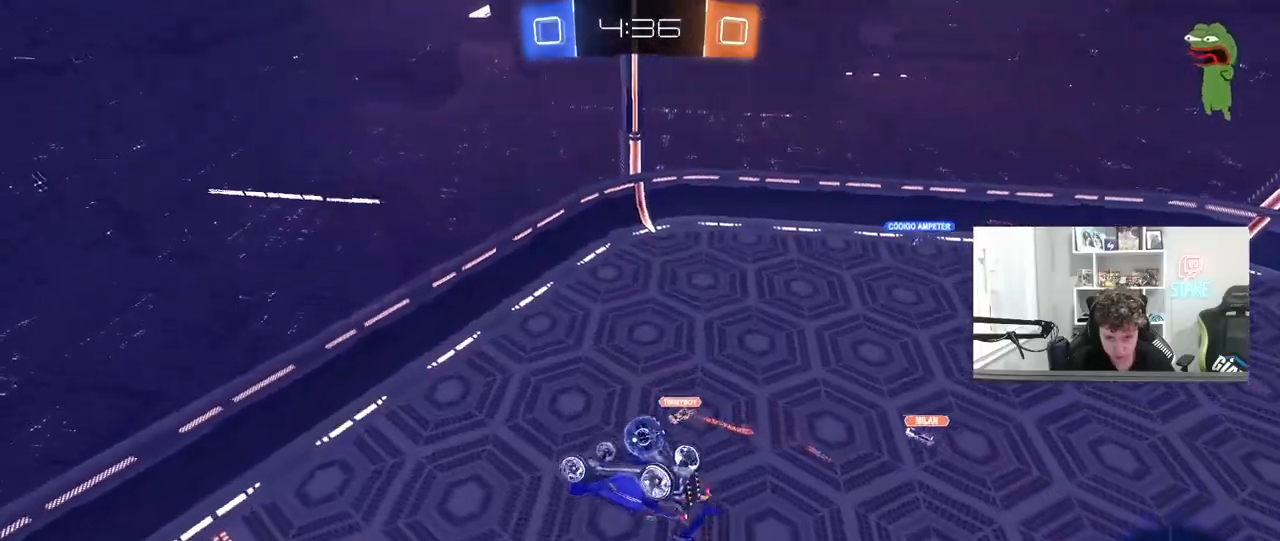
{"keys": [], "mouse": [], "mouse_move": "still", "events": [[100, "d", "up"], [200, "a", "down"], [250, "a", "up"], [267, "d", "down"], [433, "d", "up"]]}
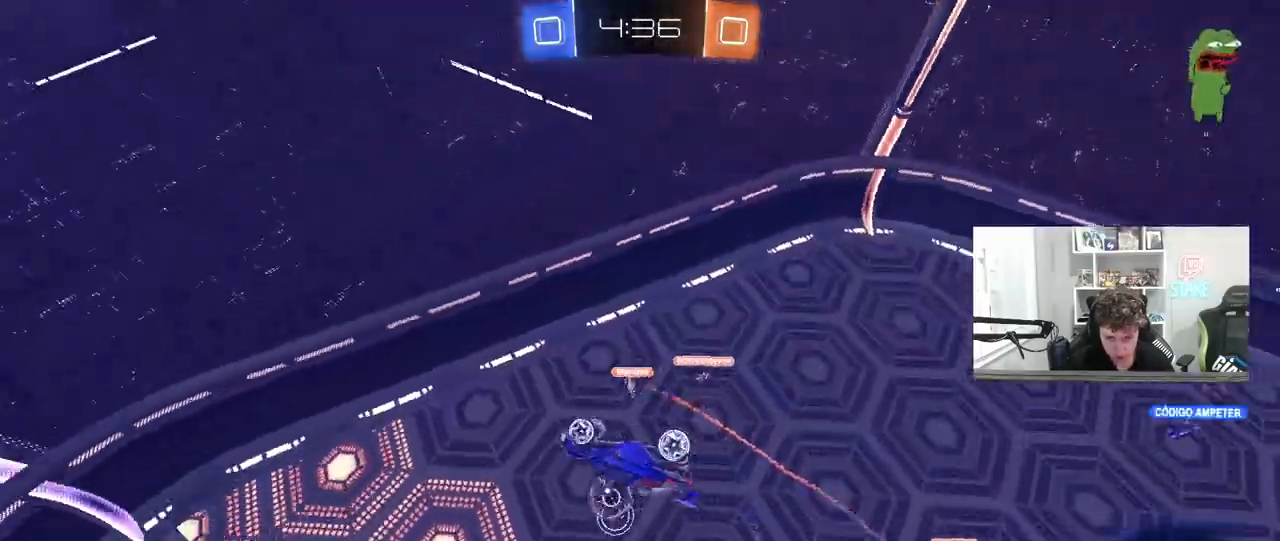
{"keys": [], "mouse": [], "mouse_move": "still", "events": [[67, "a", "down"], [117, "shift", "down"], [167, "d", "down"], [217, "a", "up"], [300, "d", "up"], [300, "shift", "up"]]}